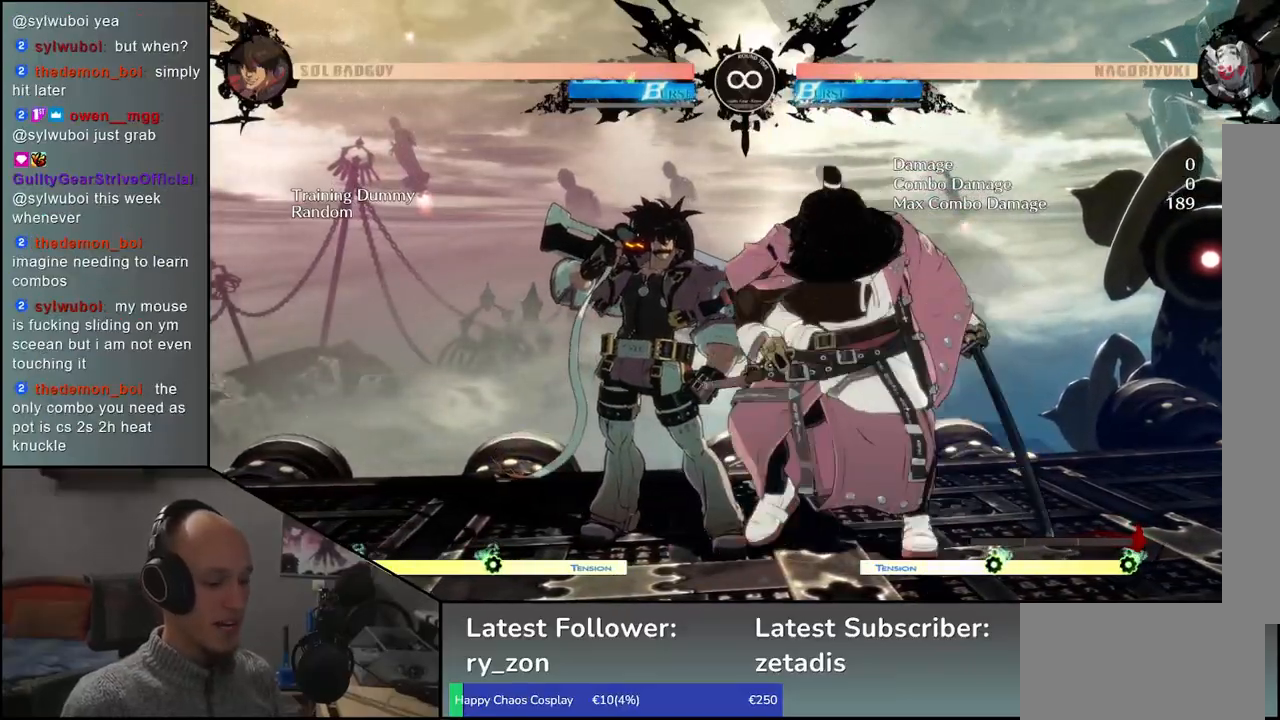
Gameplay with a controller (arcade stick); each line is a JSON object with the inputs held at the frame after it. "events" lists button and stick changes between this image and that frame as [ms after this image, input, new state], when the widget could be followed in between. Not read: L3 R3 other_buttons.
{"buttons": [], "left_stick": "left", "events": [[217, "left_stick", "right"], [317, "left_stick", "center"], [417, "left_stick", "left"]]}
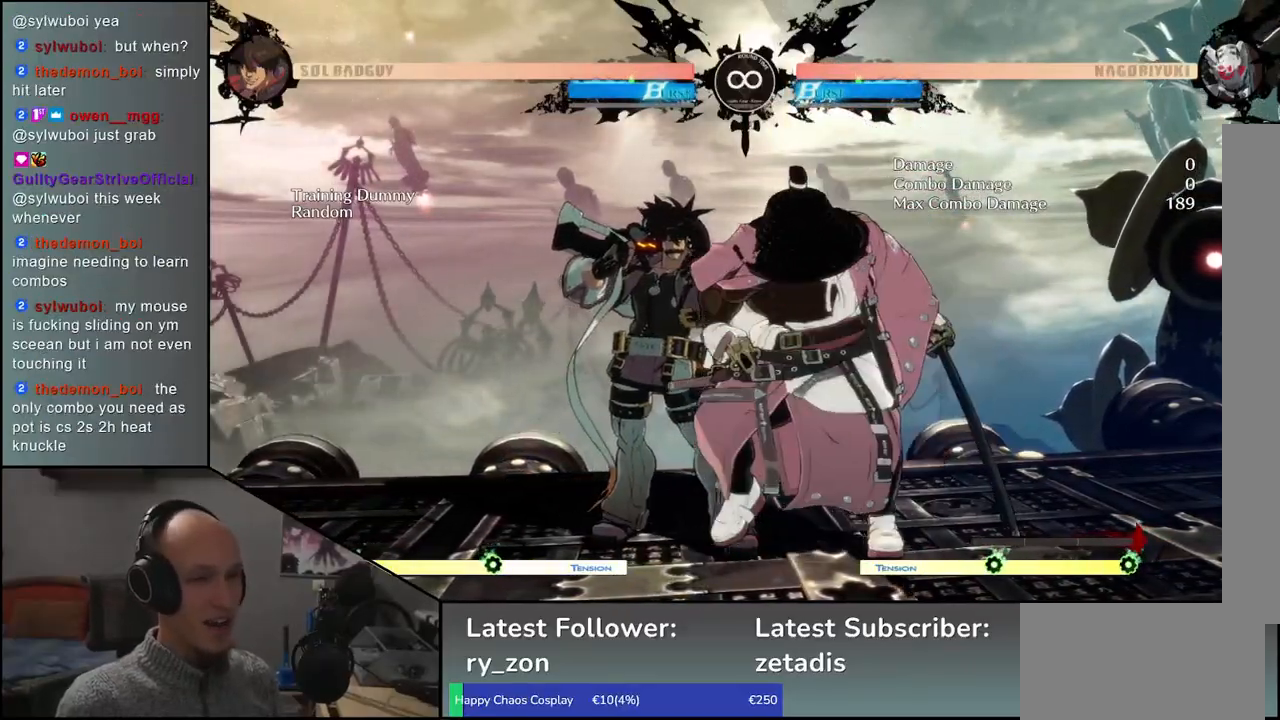
{"buttons": [], "left_stick": "left", "events": [[117, "left_stick", "center"], [233, "left_stick", "down"], [333, "R1", "down"], [383, "left_stick", "center"], [417, "R1", "up"], [500, "left_stick", "left"]]}
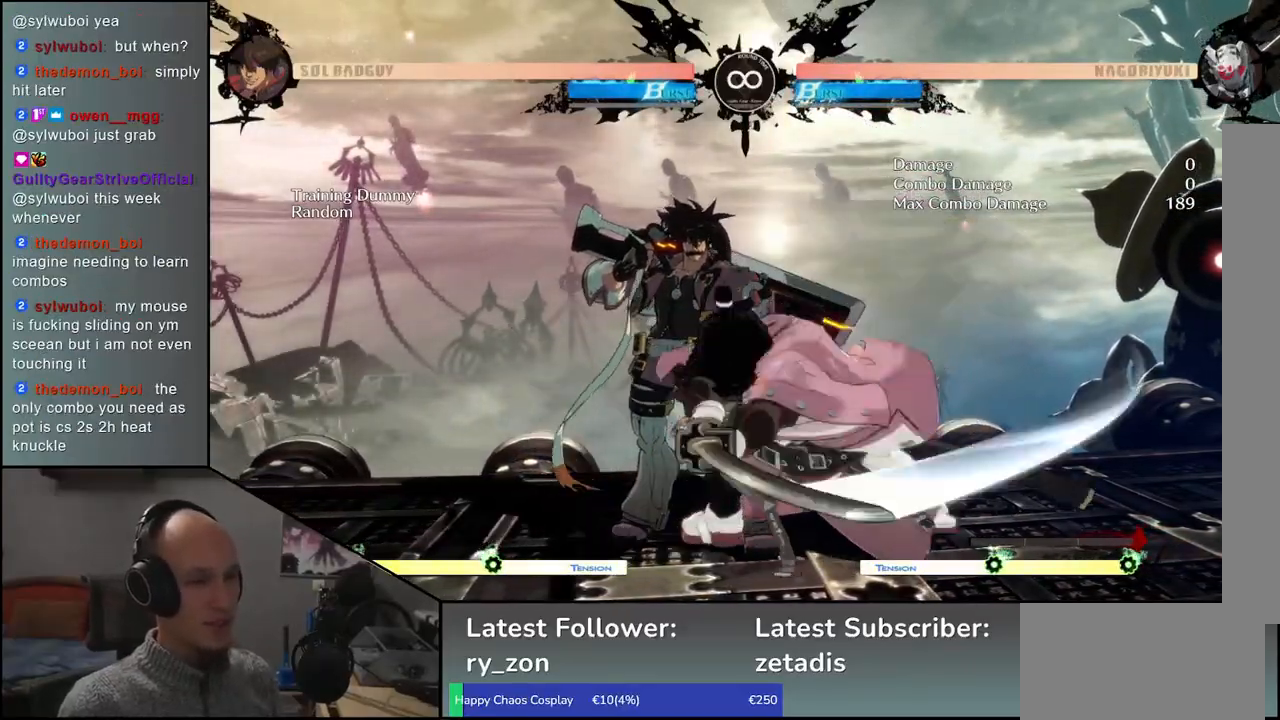
{"buttons": ["L1"], "left_stick": "left", "events": [[133, "left_stick", "right"], [217, "L1", "down"], [250, "left_stick", "left"], [317, "L1", "up"], [367, "left_stick", "down"], [433, "L1", "down"], [483, "left_stick", "left"]]}
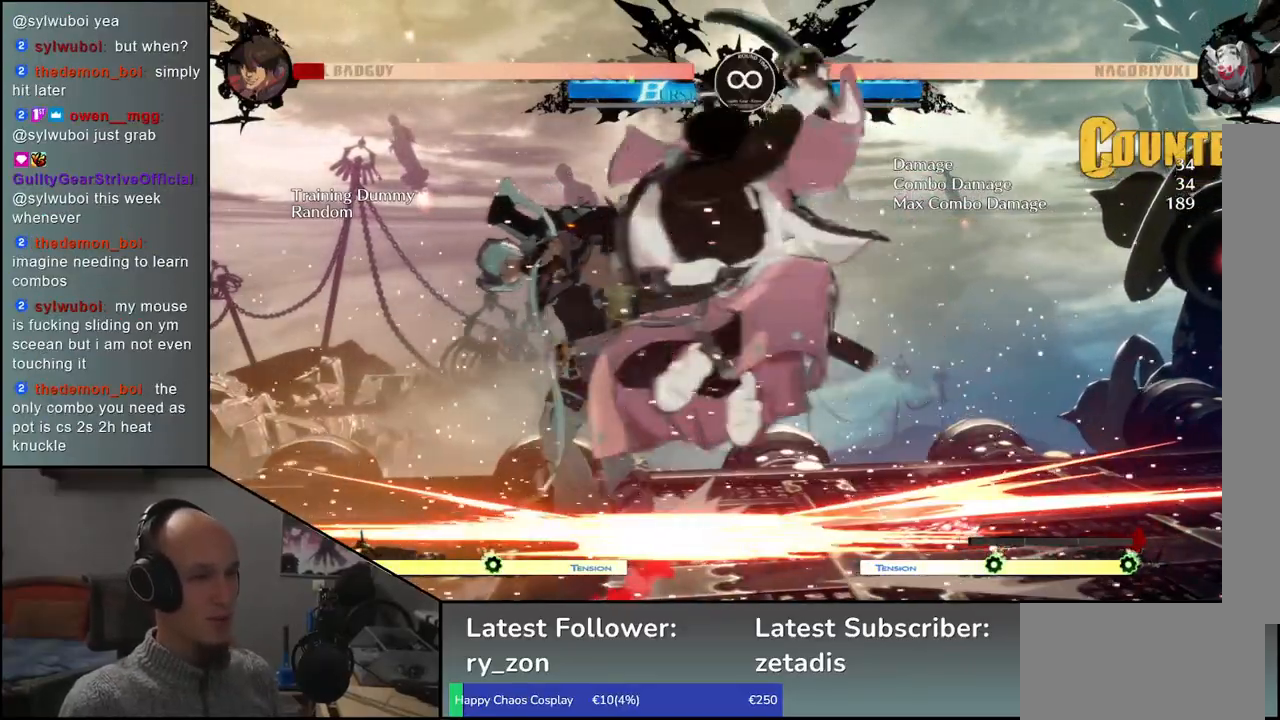
{"buttons": [], "left_stick": "down", "events": [[50, "L1", "up"], [133, "left_stick", "down"], [233, "L1", "down"], [300, "left_stick", "left"], [367, "L1", "up"], [483, "left_stick", "down"]]}
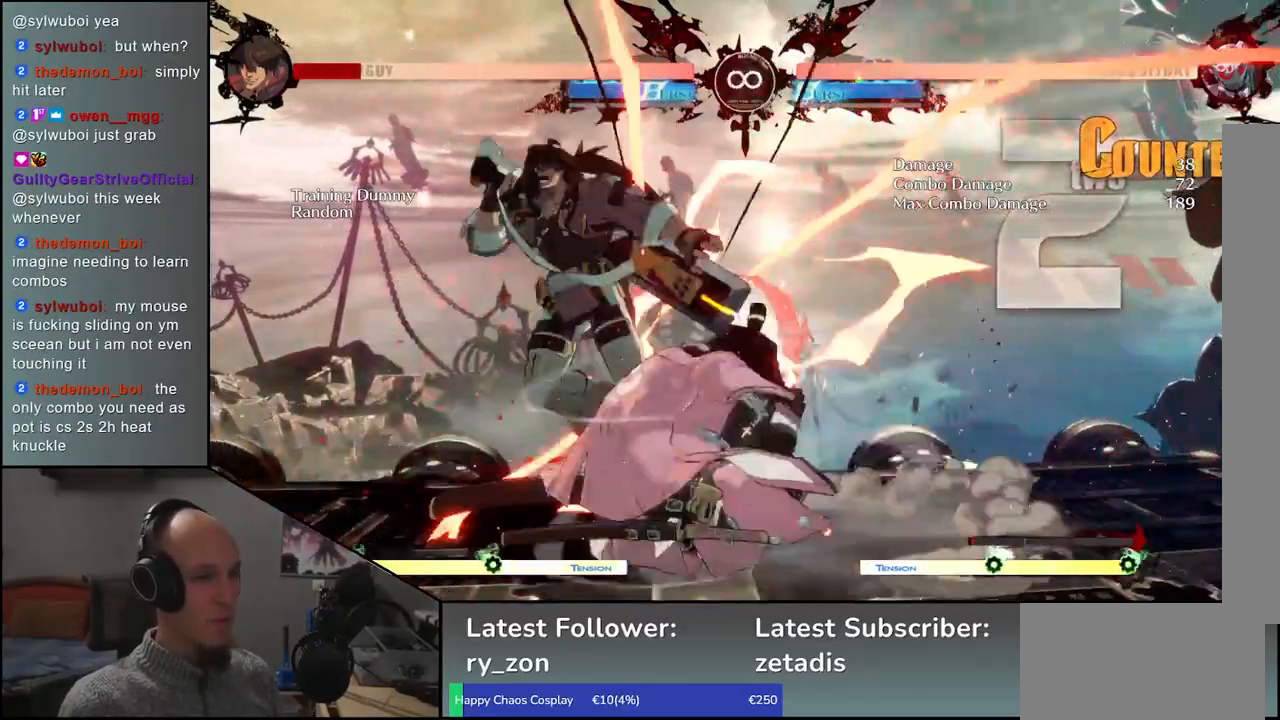
{"buttons": [], "left_stick": "center", "events": [[17, "left_stick", "down-right"], [167, "left_stick", "left"], [350, "left_stick", "center"]]}
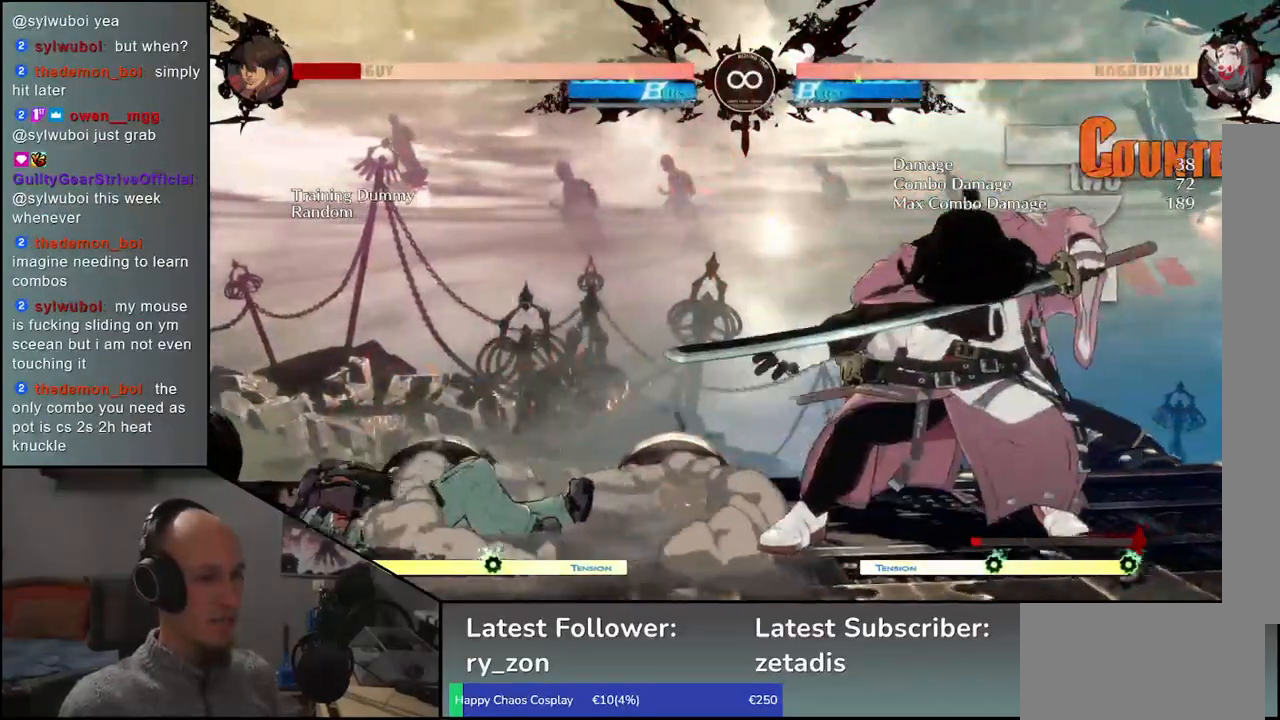
{"buttons": [], "left_stick": "center", "events": [[200, "SELECT", "down"], [283, "SELECT", "up"]]}
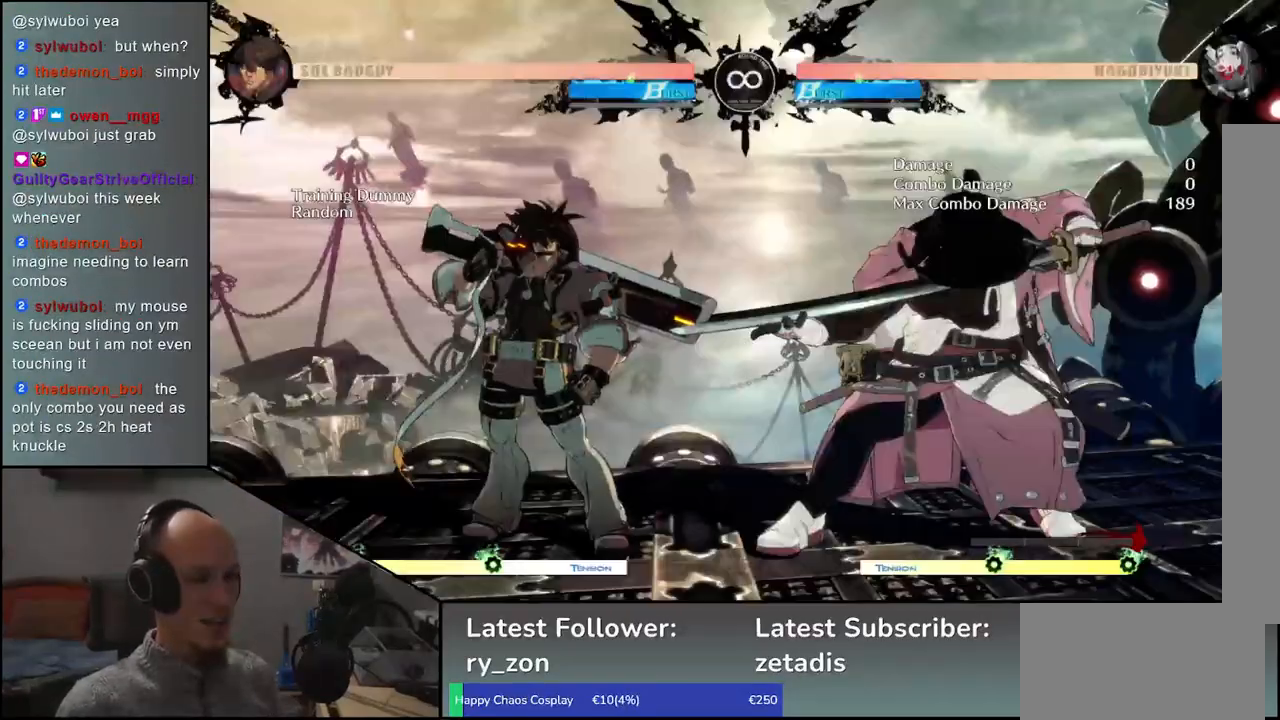
{"buttons": [], "left_stick": "center", "events": []}
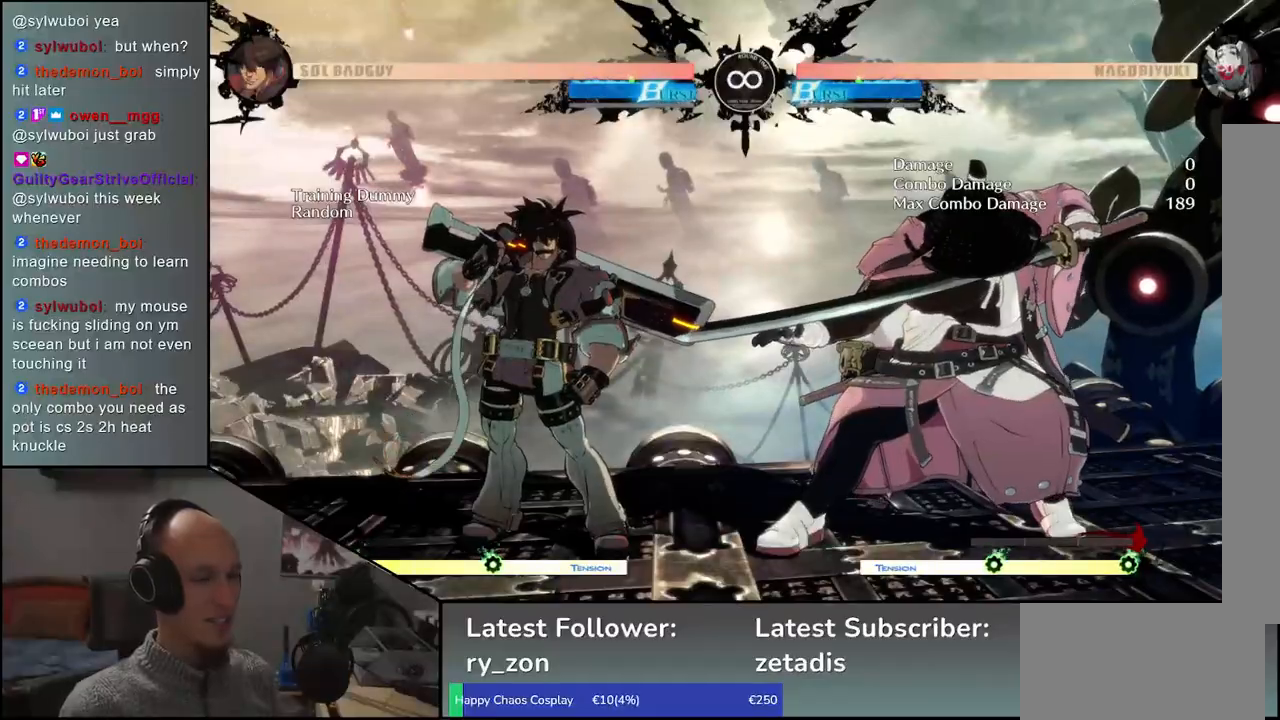
{"buttons": [], "left_stick": "center", "events": [[33, "L1", "down"], [150, "L1", "up"]]}
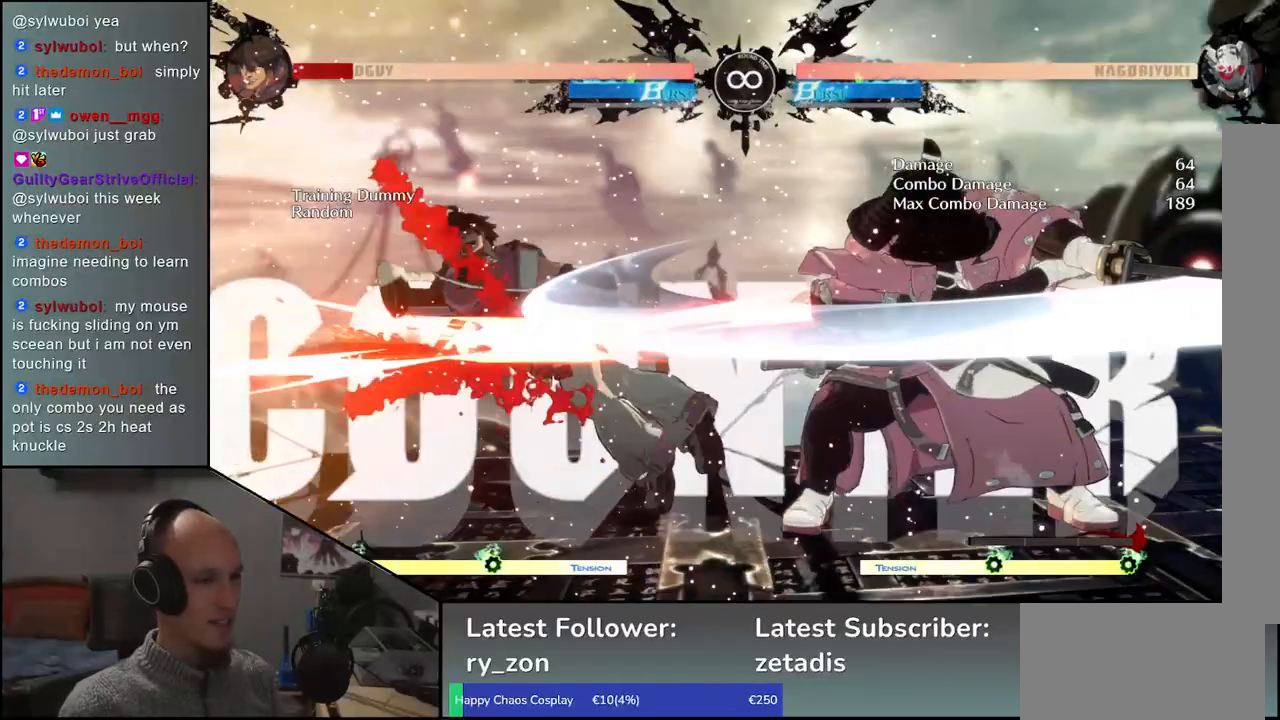
{"buttons": ["L1"], "left_stick": "right", "events": [[350, "left_stick", "left"], [467, "left_stick", "right"], [483, "L1", "down"]]}
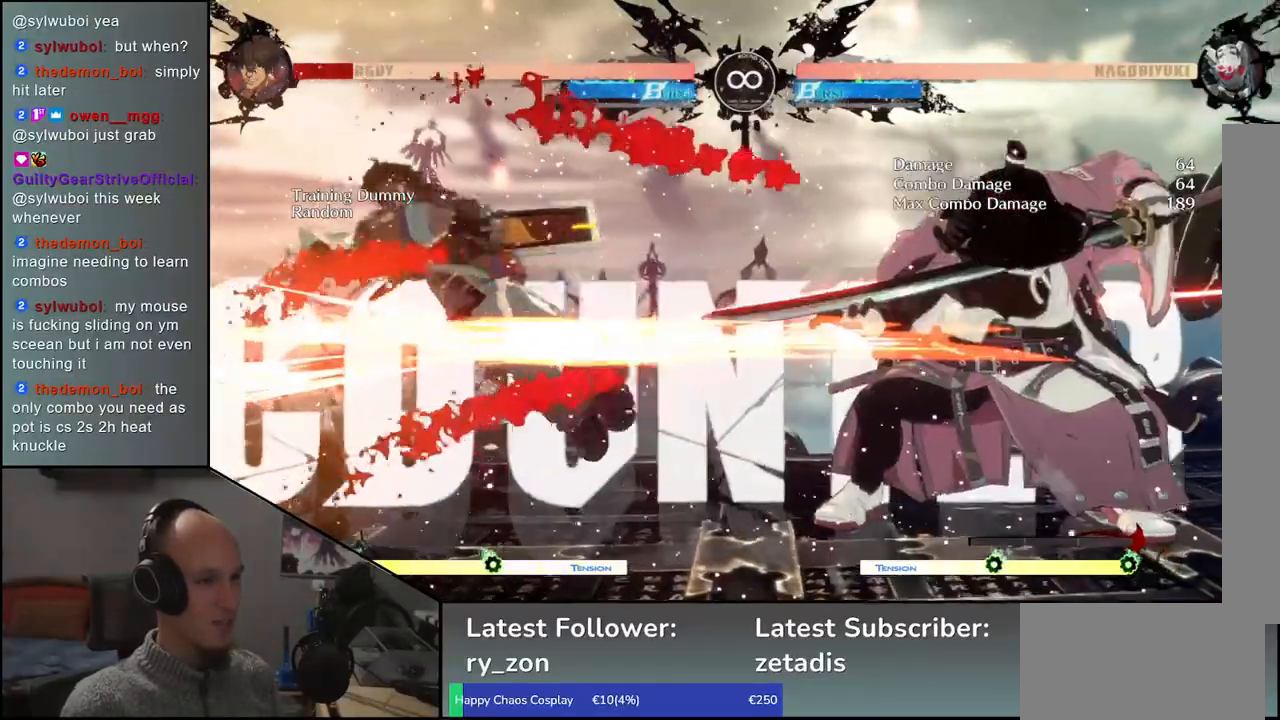
{"buttons": [], "left_stick": "left", "events": [[67, "left_stick", "center"], [83, "L1", "up"], [150, "left_stick", "left"], [317, "L1", "down"], [333, "left_stick", "down"], [433, "L1", "up"], [450, "left_stick", "left"]]}
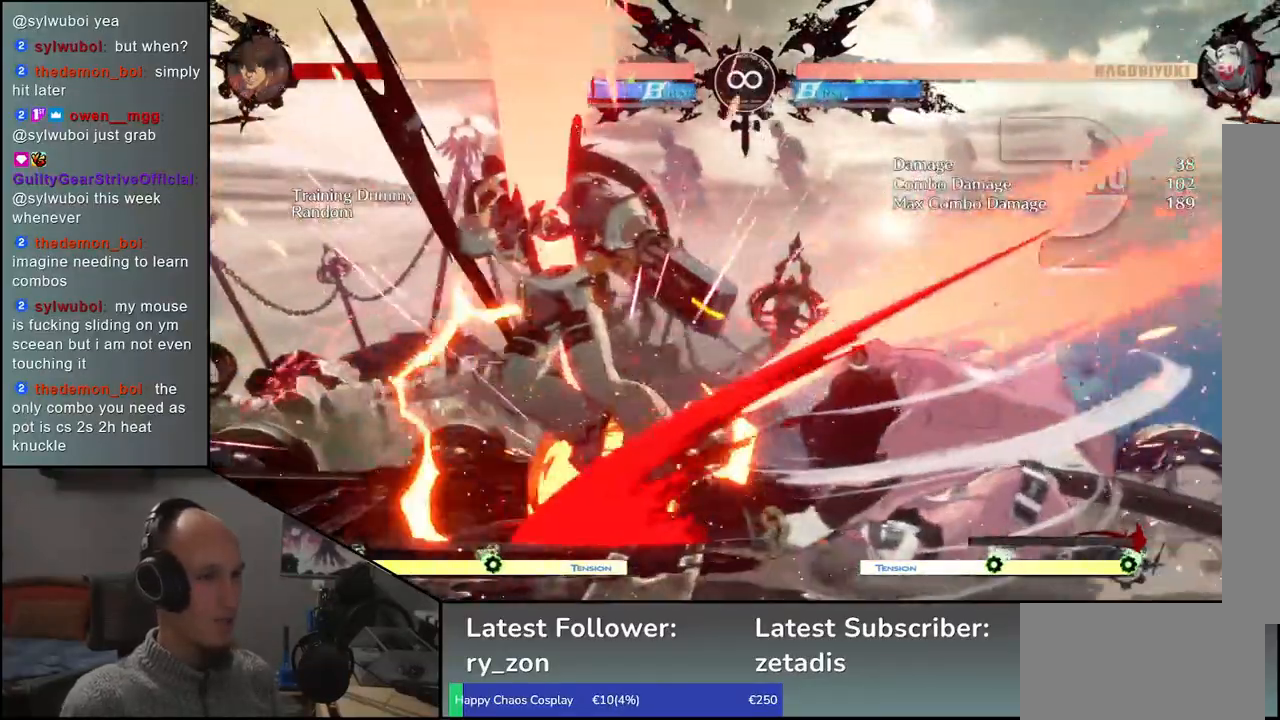
{"buttons": [], "left_stick": "center", "events": [[50, "L1", "down"], [83, "left_stick", "down-right"], [167, "L1", "up"], [367, "left_stick", "left"], [400, "CROSS", "down"], [483, "left_stick", "center"], [500, "CROSS", "up"]]}
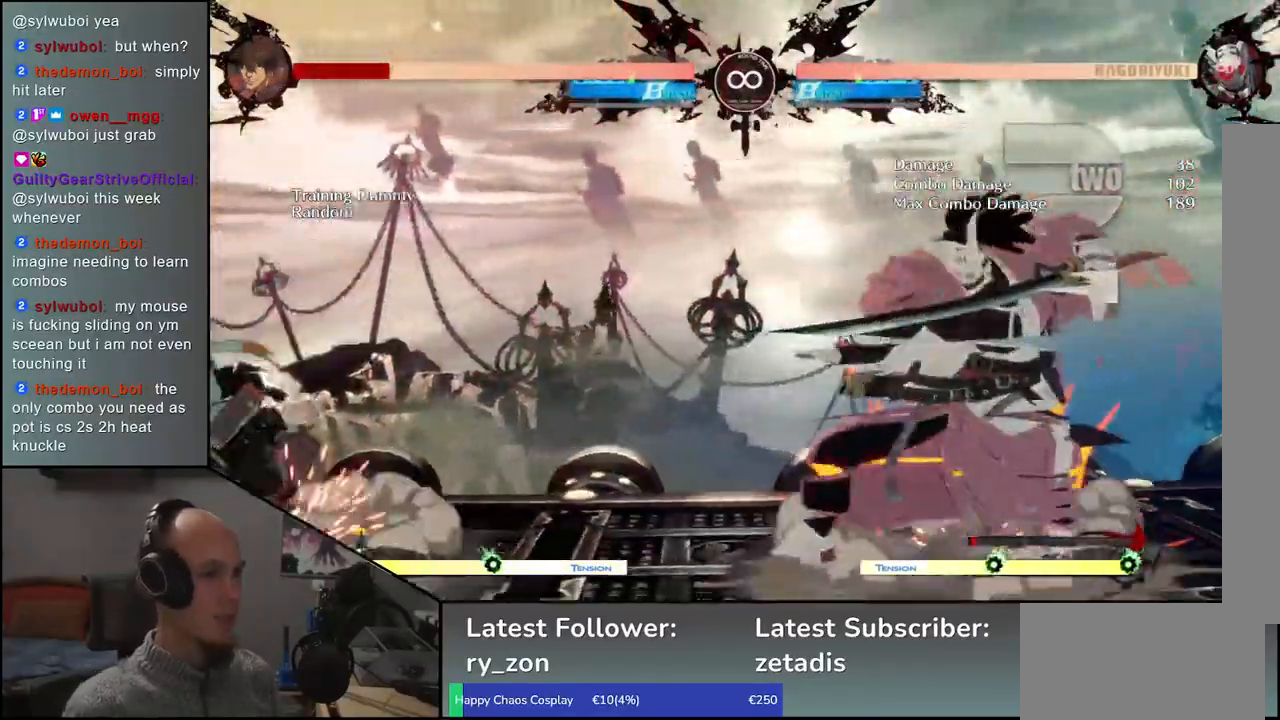
{"buttons": [], "left_stick": "center", "events": [[333, "SELECT", "down"], [483, "SELECT", "up"]]}
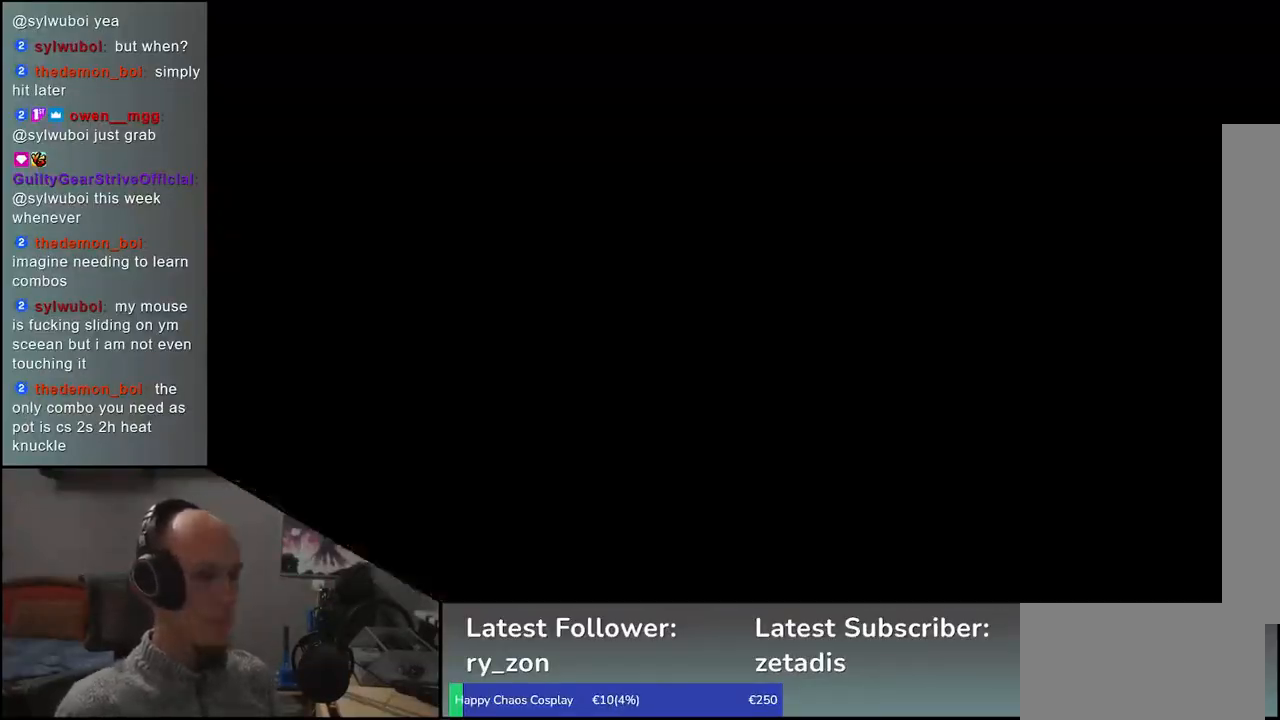
{"buttons": [], "left_stick": "left", "events": [[333, "L1", "down"], [417, "L1", "up"], [483, "left_stick", "left"]]}
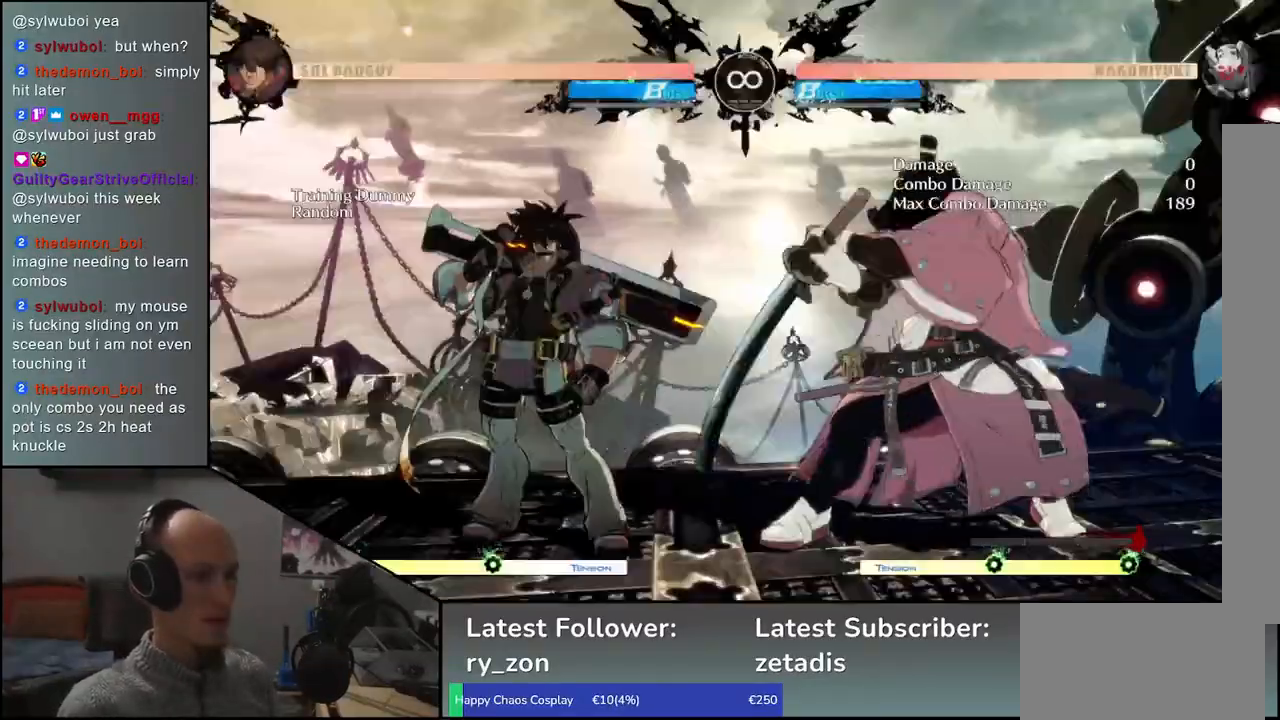
{"buttons": [], "left_stick": "left", "events": [[83, "left_stick", "center"], [350, "left_stick", "left"]]}
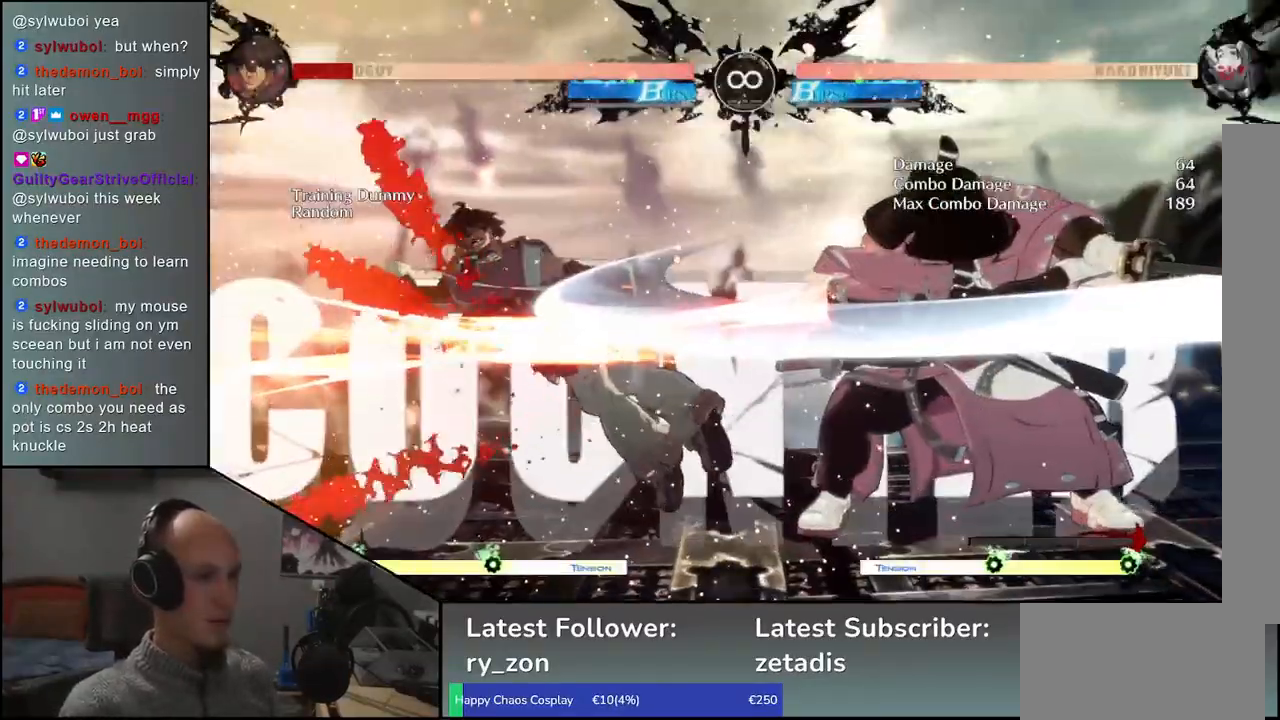
{"buttons": ["SELECT"], "left_stick": "center", "events": [[50, "left_stick", "down"], [117, "left_stick", "center"], [467, "SELECT", "down"]]}
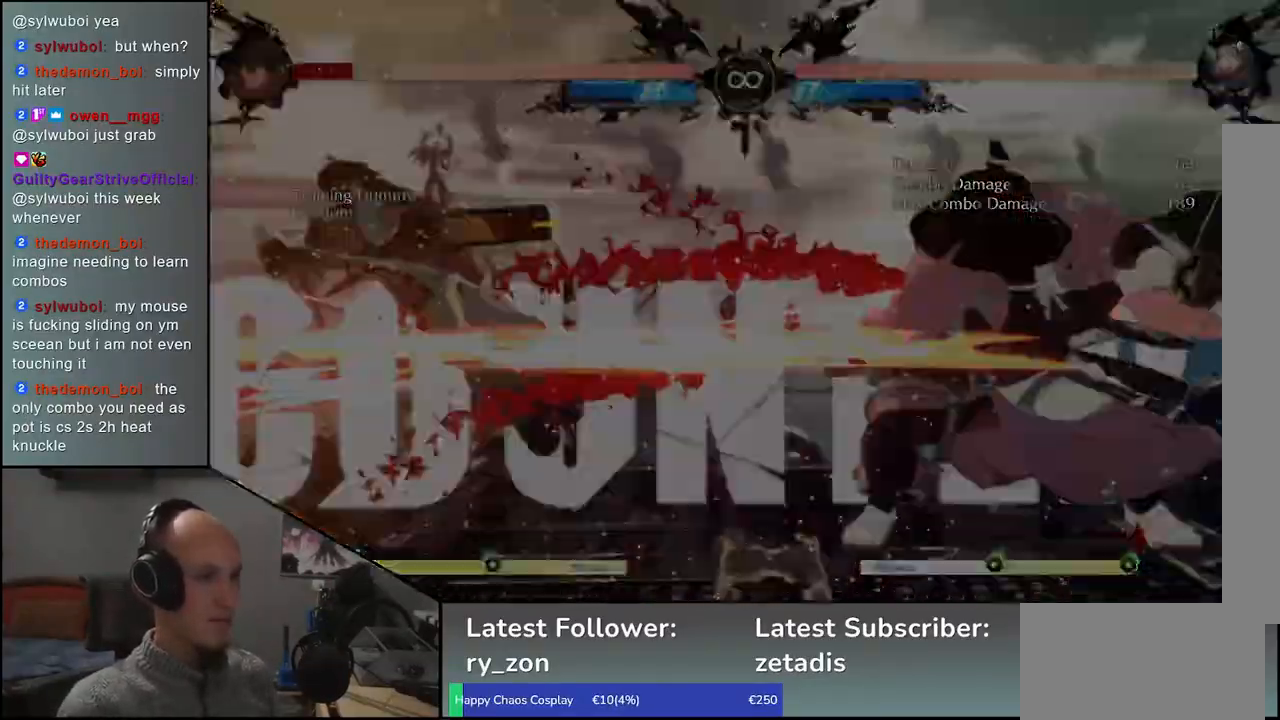
{"buttons": ["L1"], "left_stick": "center", "events": [[83, "SELECT", "up"], [433, "L1", "down"]]}
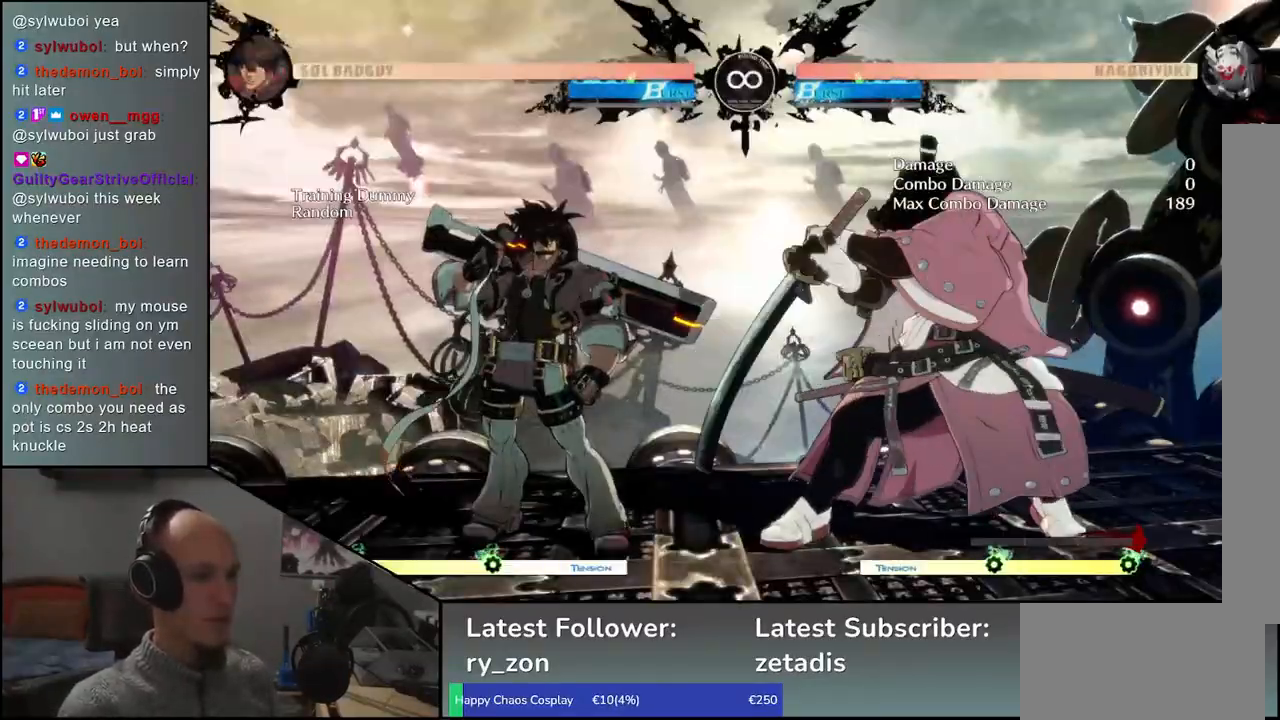
{"buttons": [], "left_stick": "left", "events": [[33, "L1", "up"], [100, "left_stick", "left"], [217, "left_stick", "down"], [267, "left_stick", "right"], [350, "L1", "down"], [367, "left_stick", "left"], [467, "L1", "up"]]}
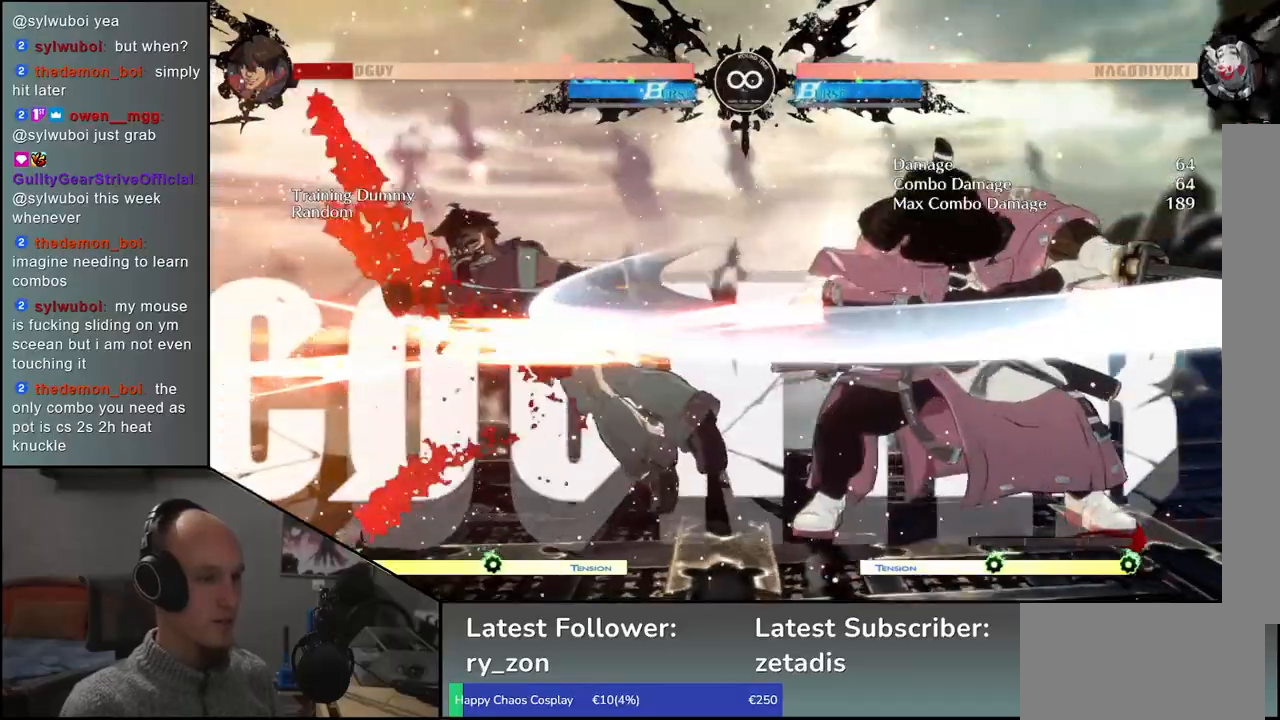
{"buttons": [], "left_stick": "left", "events": [[17, "left_stick", "down"], [100, "L1", "down"], [133, "left_stick", "left"], [233, "L1", "up"], [250, "left_stick", "down"], [367, "L1", "down"], [400, "left_stick", "left"], [500, "L1", "up"]]}
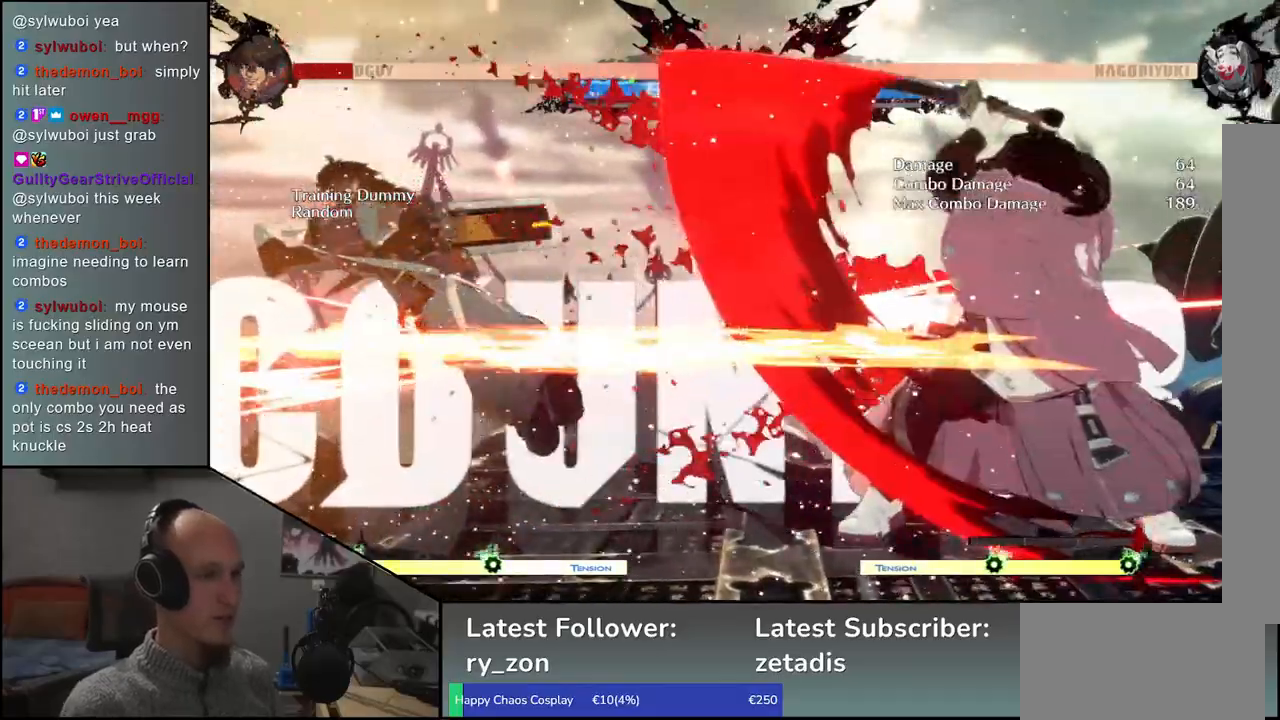
{"buttons": ["SELECT"], "left_stick": "center", "events": [[33, "left_stick", "down"], [233, "left_stick", "center"], [500, "SELECT", "down"]]}
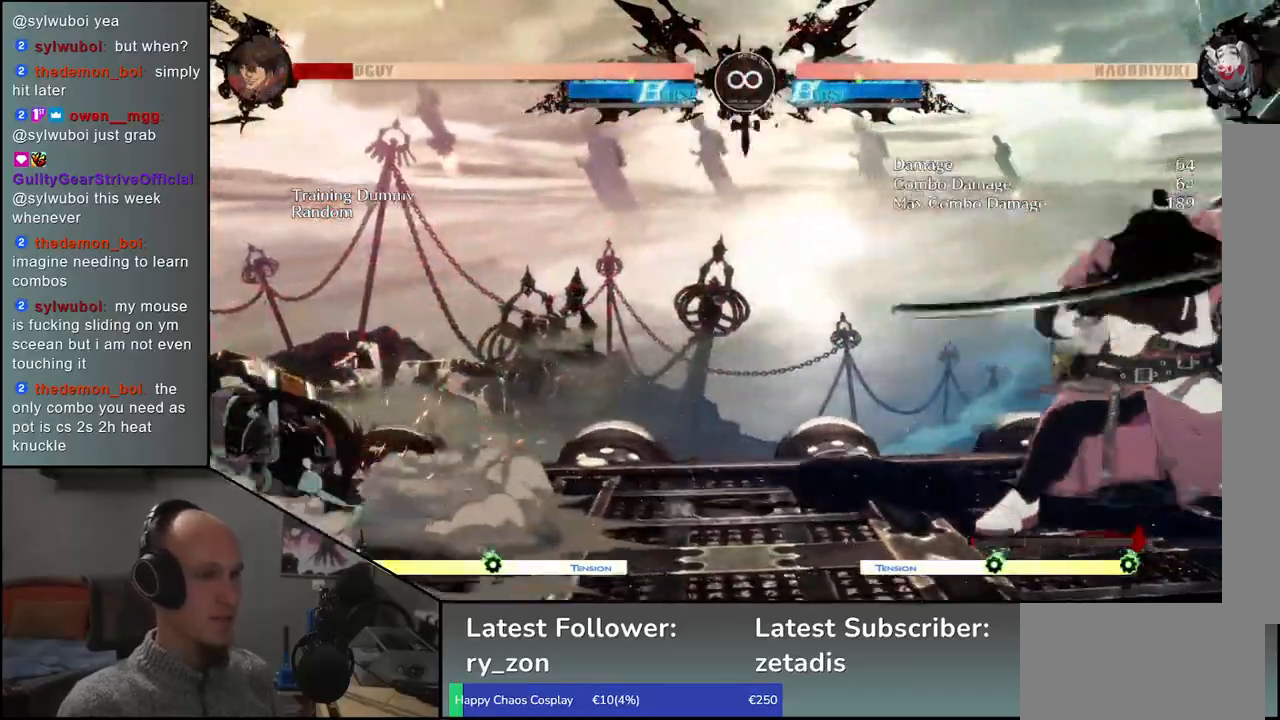
{"buttons": [], "left_stick": "center", "events": [[117, "SELECT", "up"]]}
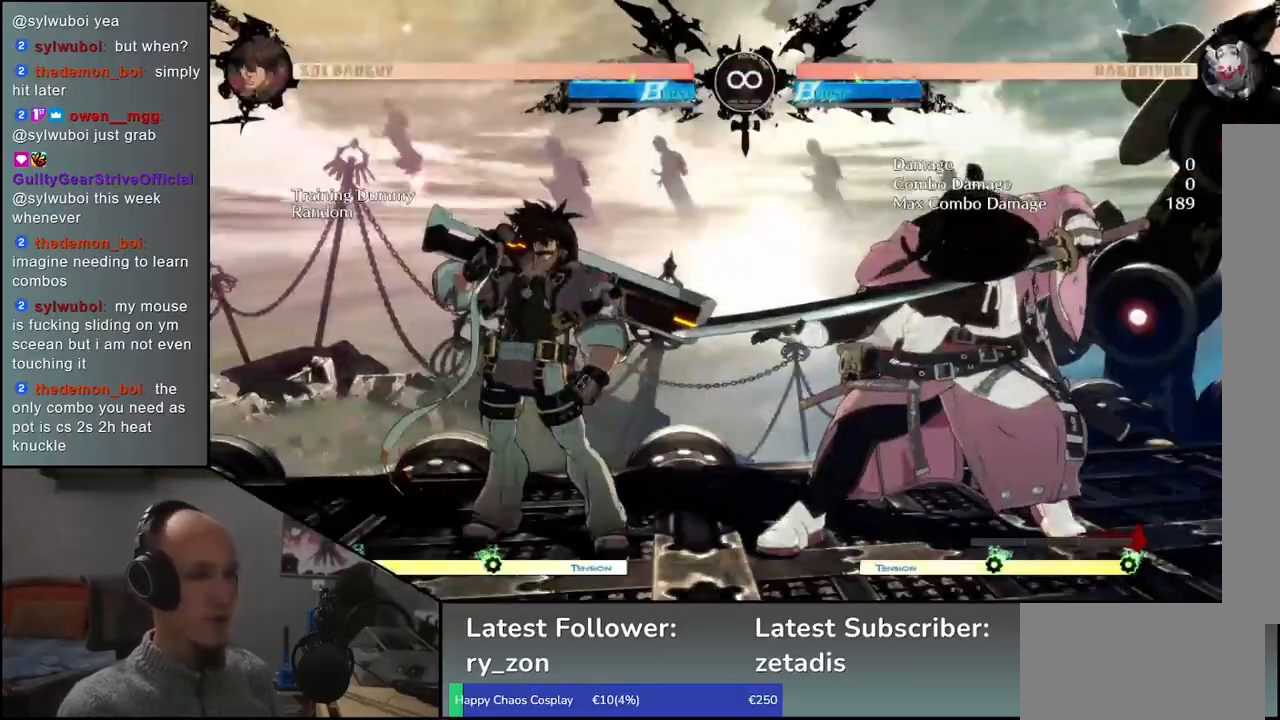
{"buttons": [], "left_stick": "center", "events": []}
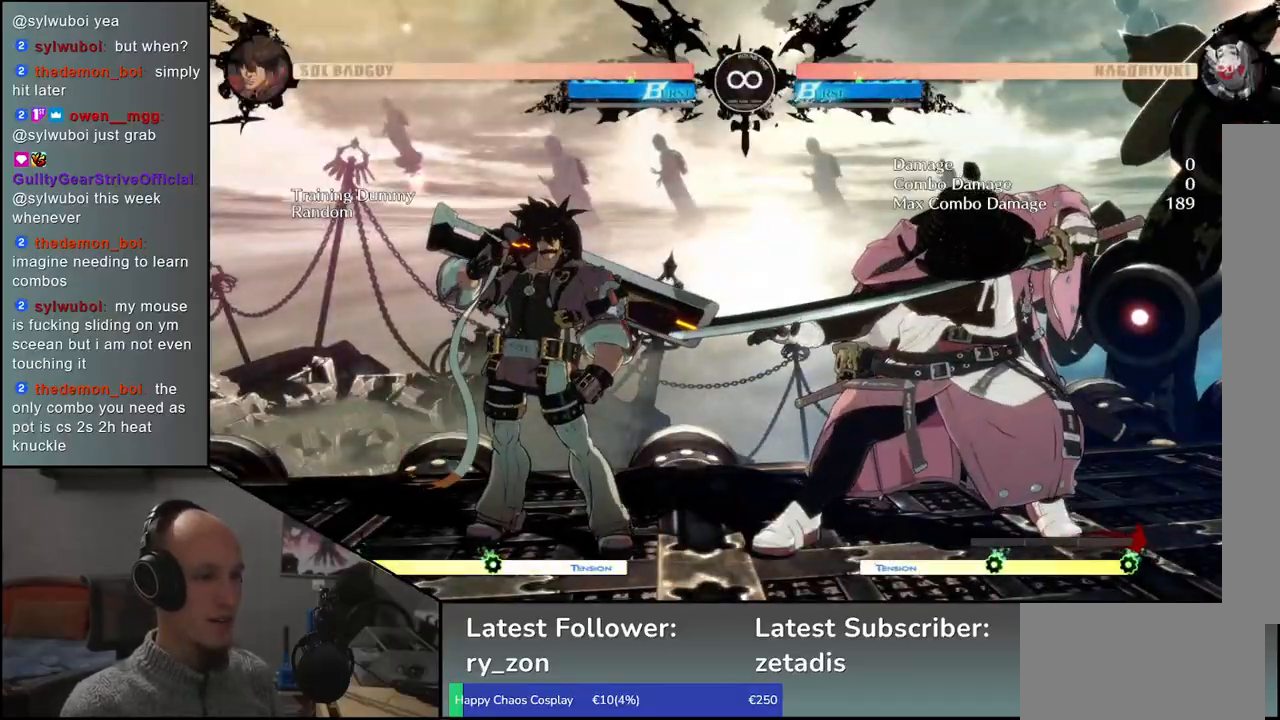
{"buttons": [], "left_stick": "center", "events": [[233, "L1", "down"], [333, "L1", "up"]]}
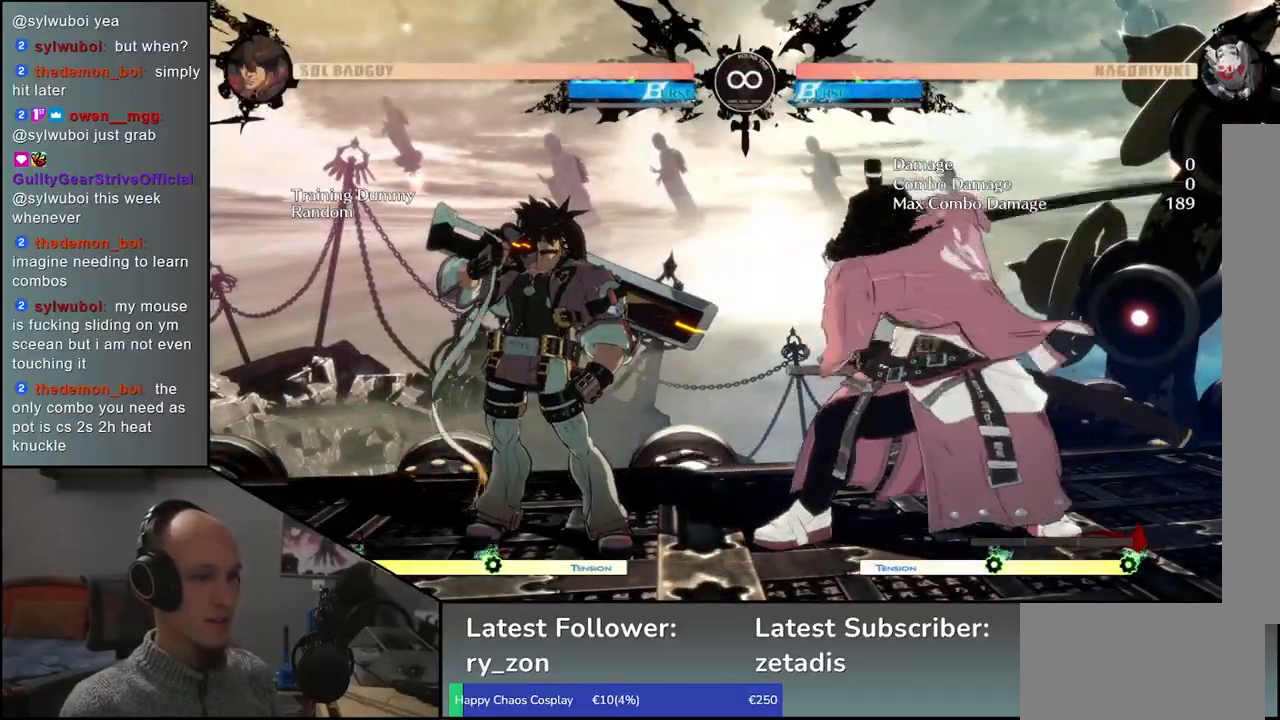
{"buttons": [], "left_stick": "center", "events": [[17, "left_stick", "left"], [100, "left_stick", "down"], [167, "left_stick", "right"], [233, "left_stick", "center"], [250, "L1", "down"], [350, "L1", "up"]]}
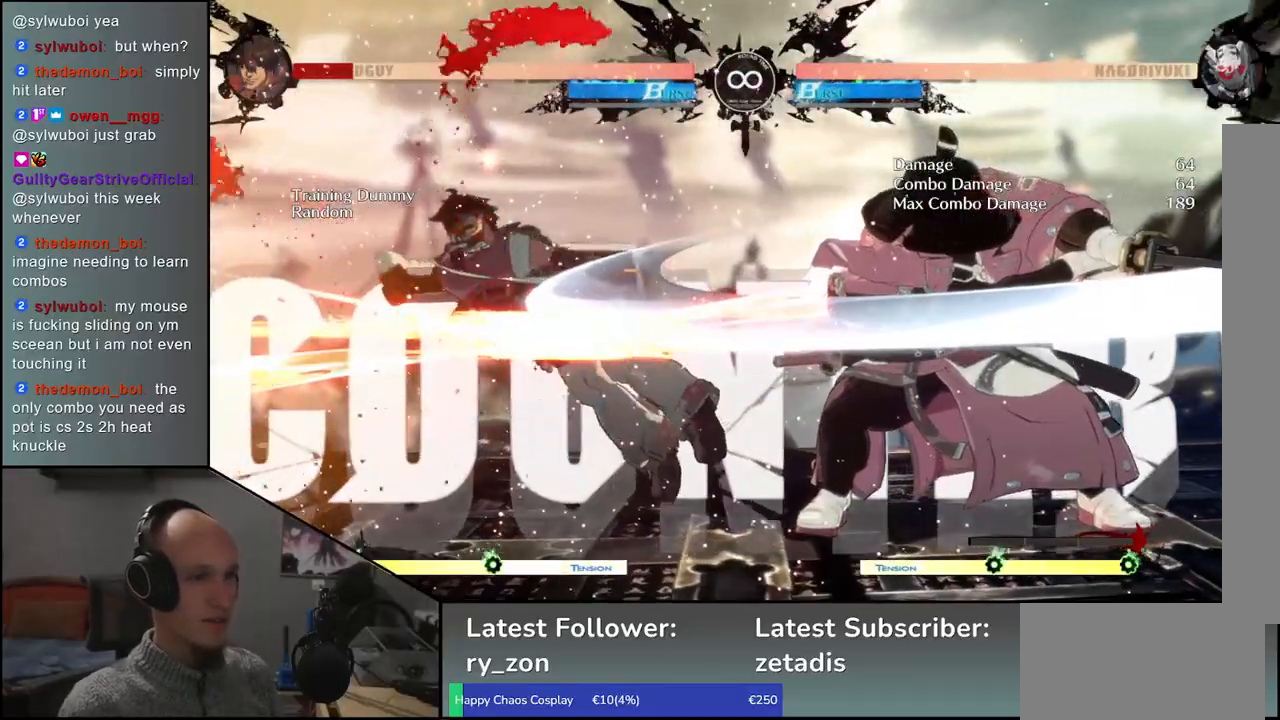
{"buttons": [], "left_stick": "down", "events": [[50, "left_stick", "left"], [233, "left_stick", "down"], [333, "left_stick", "left"], [383, "L1", "down"], [467, "L1", "up"], [467, "left_stick", "down"]]}